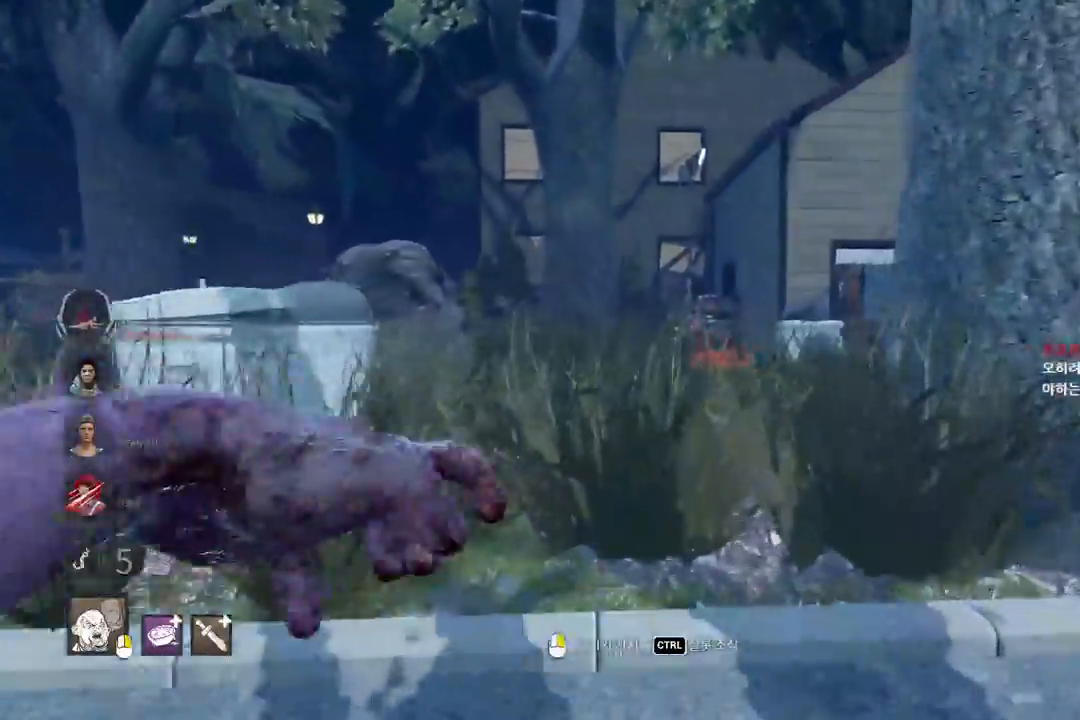
Gameplay with keyboard and mouse; each line is a JSON object with the keys and mouse buttons held at the frame after it. "events" lists presses ("down") and releases ("up") of "a", "ctrl", "d", "e", "q", "s", "shift", "space", "w", "mouse_left", "mouse_wheel", "mouse_right", "mouse_mb4" and "mouse_mb5" between this image and that frame as [ms after this image, input, new state], when the widget could be followed in between. "mouse_left", "mouse_wheel", "mouse_right", "mouse_mb4", "mouse_mb5" = the "left", "wheel", "right", "mb4", "mb5" buttons of the "mouse" list. No other keys are recorded. "wheel" means that the mouse wheel is clicked or scrolled. Mouse movement is not recorded.
{"keys": ["w"], "mouse": [], "events": []}
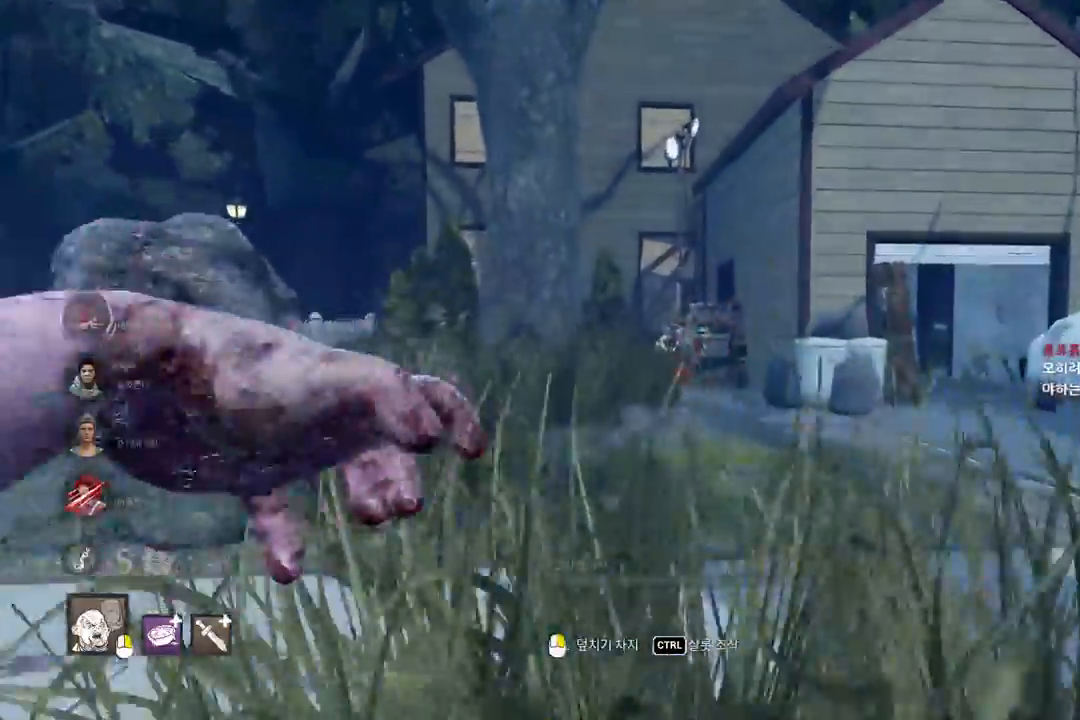
{"keys": ["w"], "mouse": [], "events": []}
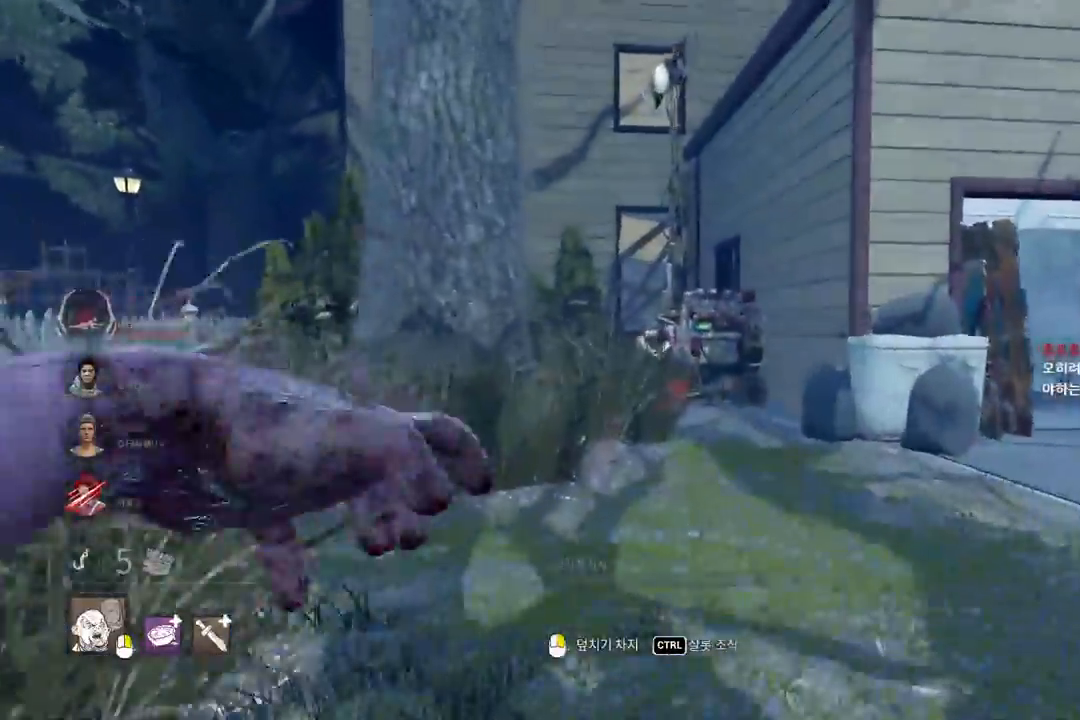
{"keys": ["w"], "mouse": [], "events": []}
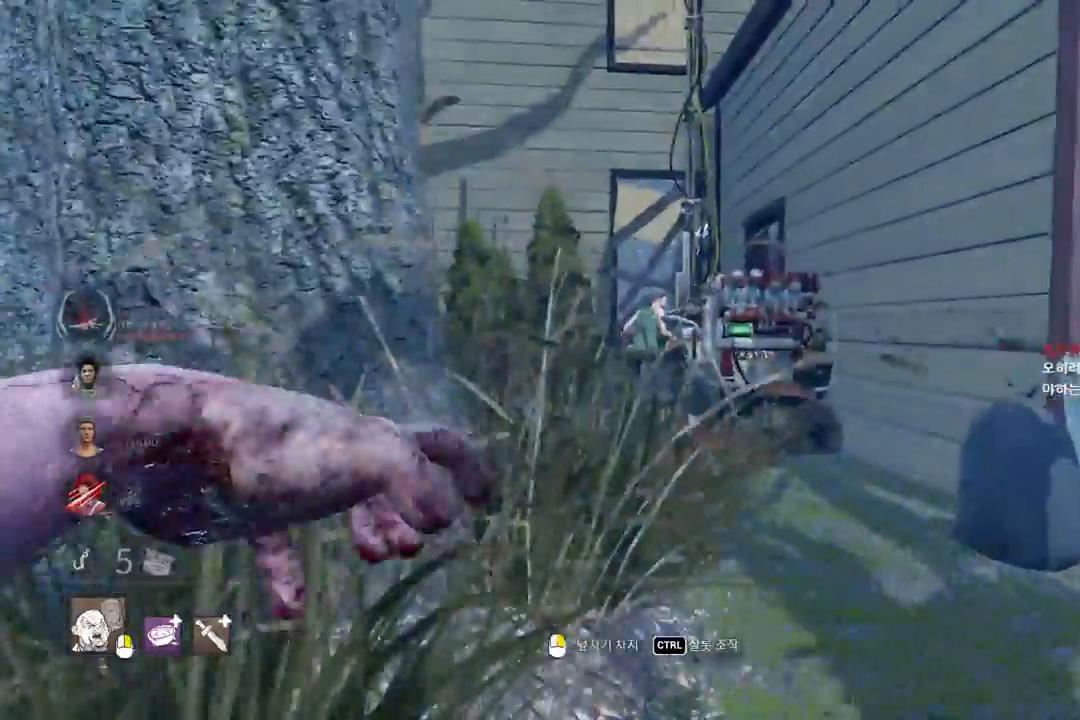
{"keys": ["w"], "mouse": [], "events": []}
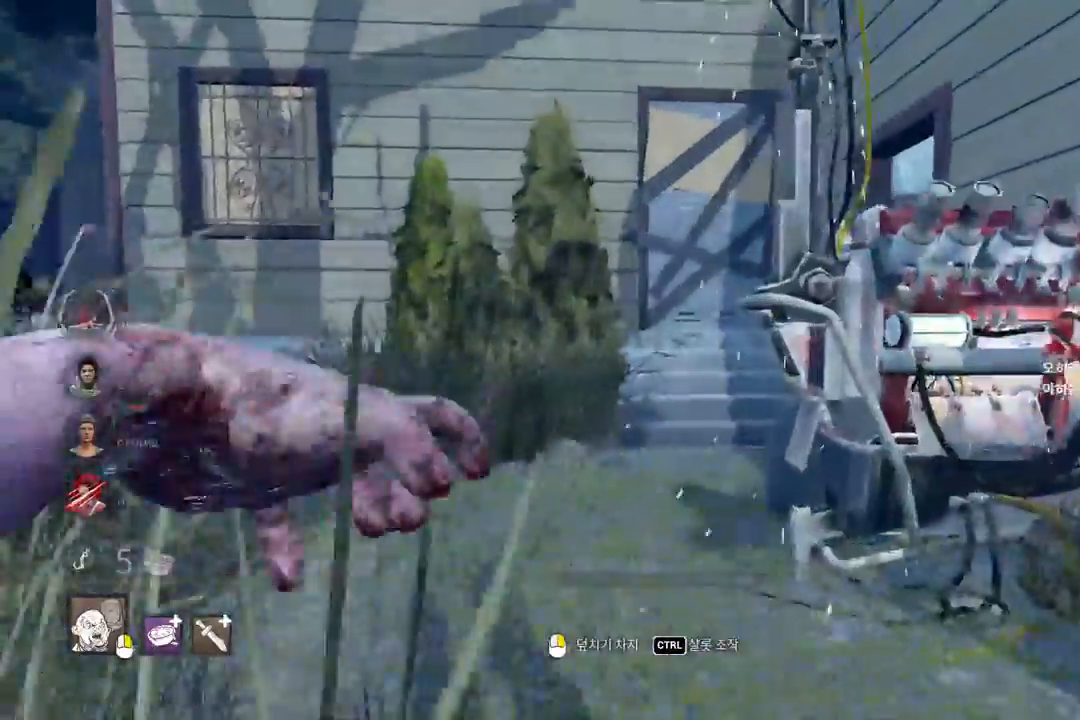
{"keys": ["w"], "mouse": [], "events": []}
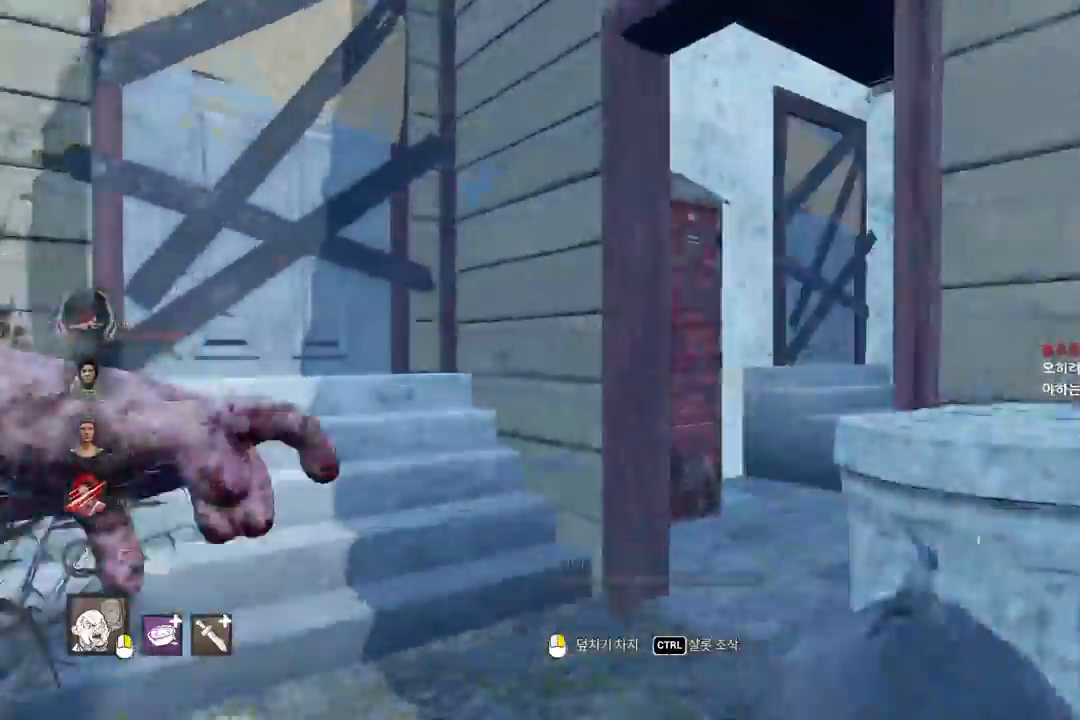
{"keys": ["w"], "mouse": ["right"], "events": [[317, "mouse_right", "down"]]}
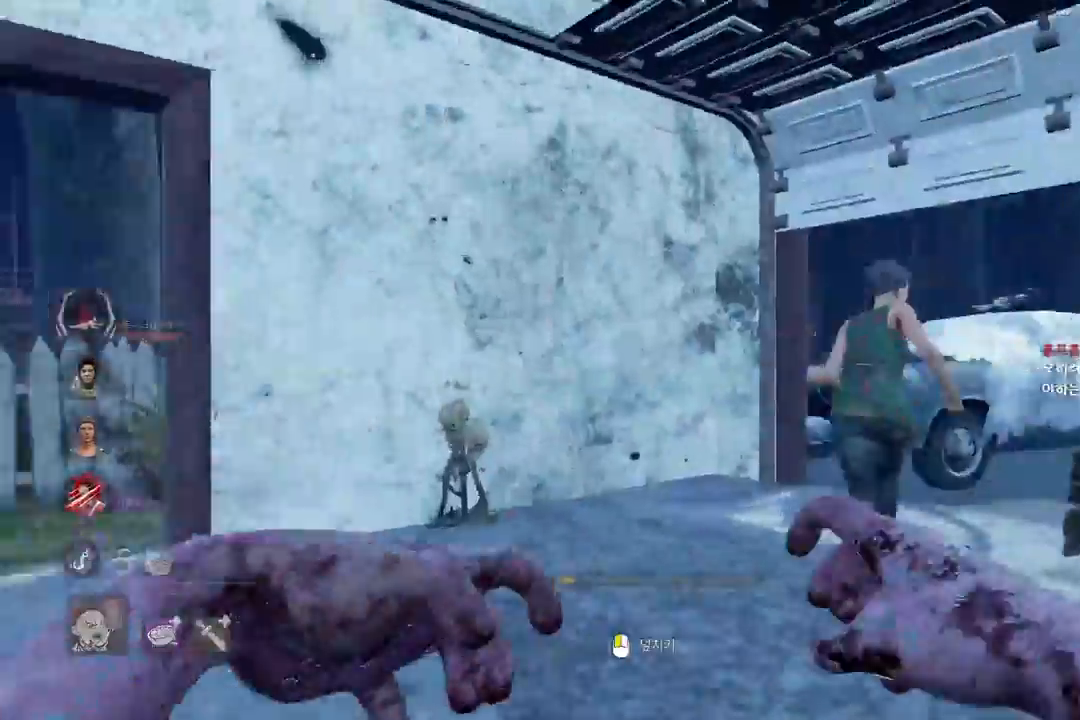
{"keys": ["a", "w"], "mouse": ["right"], "events": [[217, "a", "down"]]}
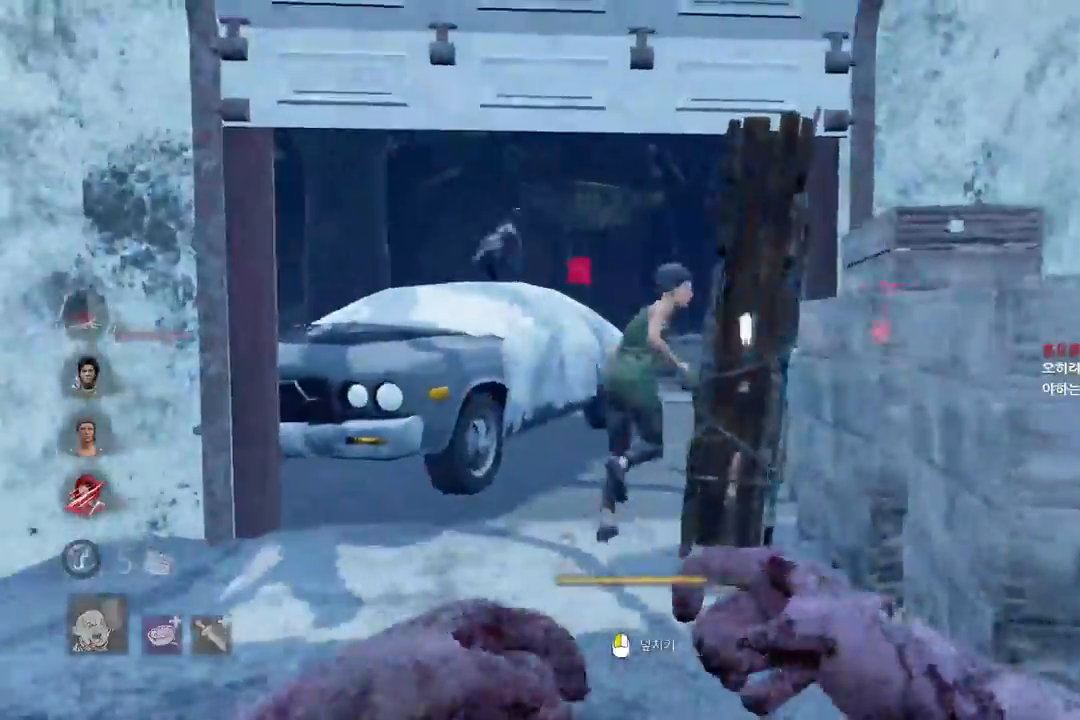
{"keys": [], "mouse": ["left", "right"], "events": [[183, "w", "up"], [300, "mouse_left", "down"], [367, "a", "up"]]}
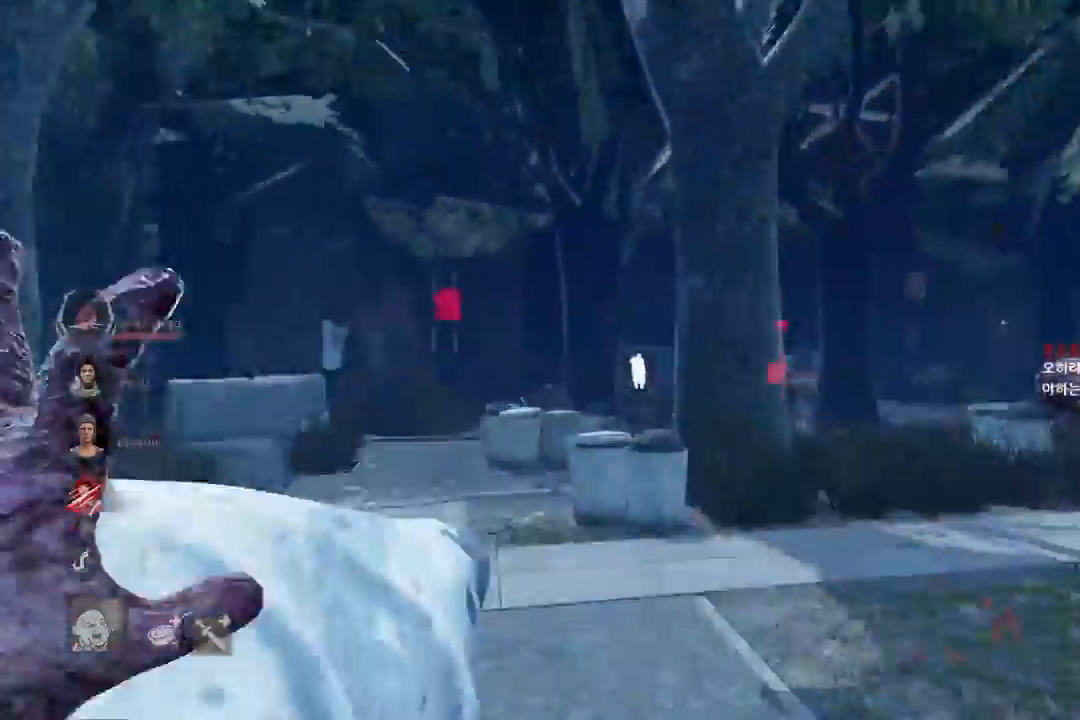
{"keys": [], "mouse": [], "events": [[250, "mouse_left", "up"], [250, "mouse_right", "up"]]}
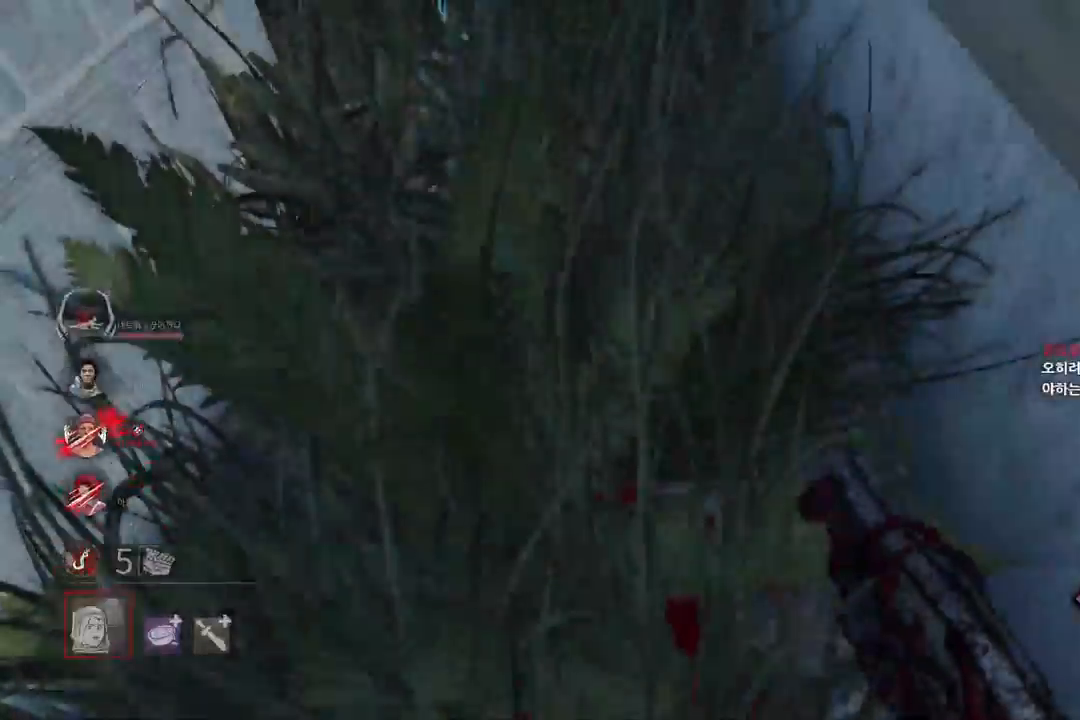
{"keys": ["w"], "mouse": [], "events": [[67, "w", "down"]]}
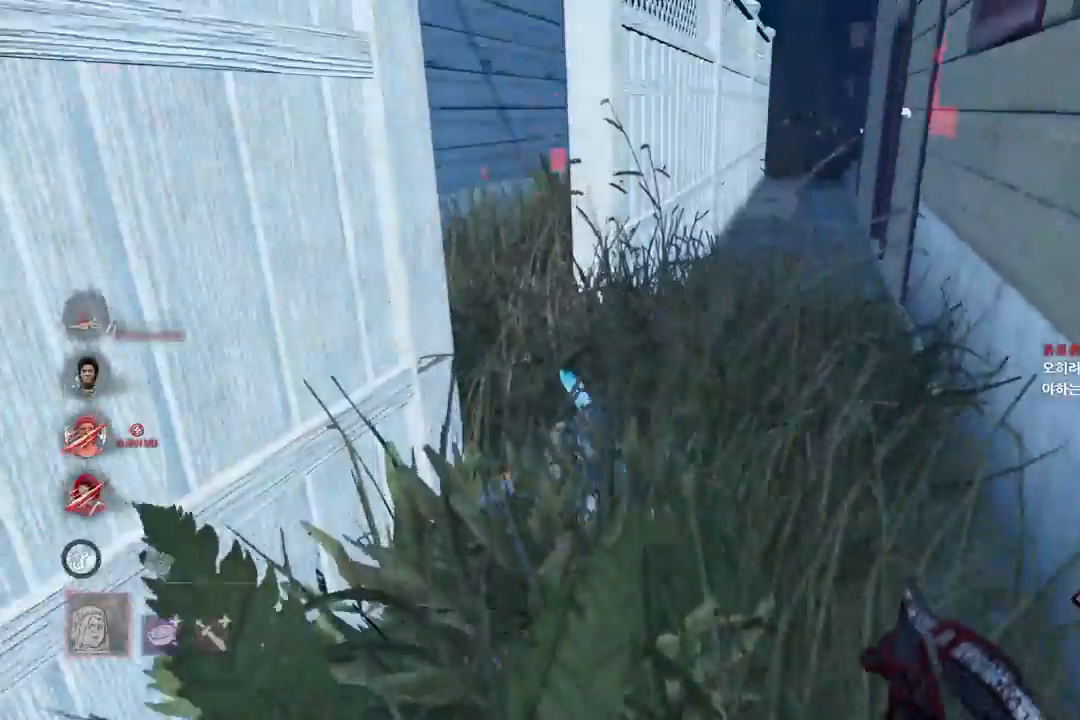
{"keys": ["w"], "mouse": [], "events": []}
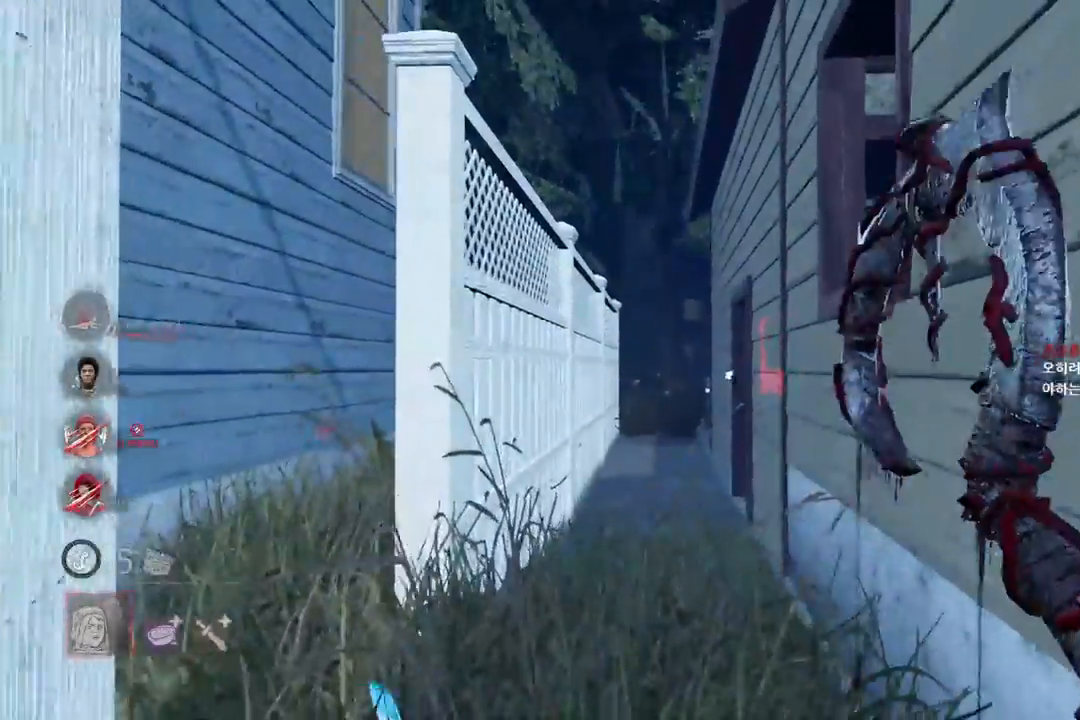
{"keys": ["d", "w"], "mouse": [], "events": [[367, "d", "down"]]}
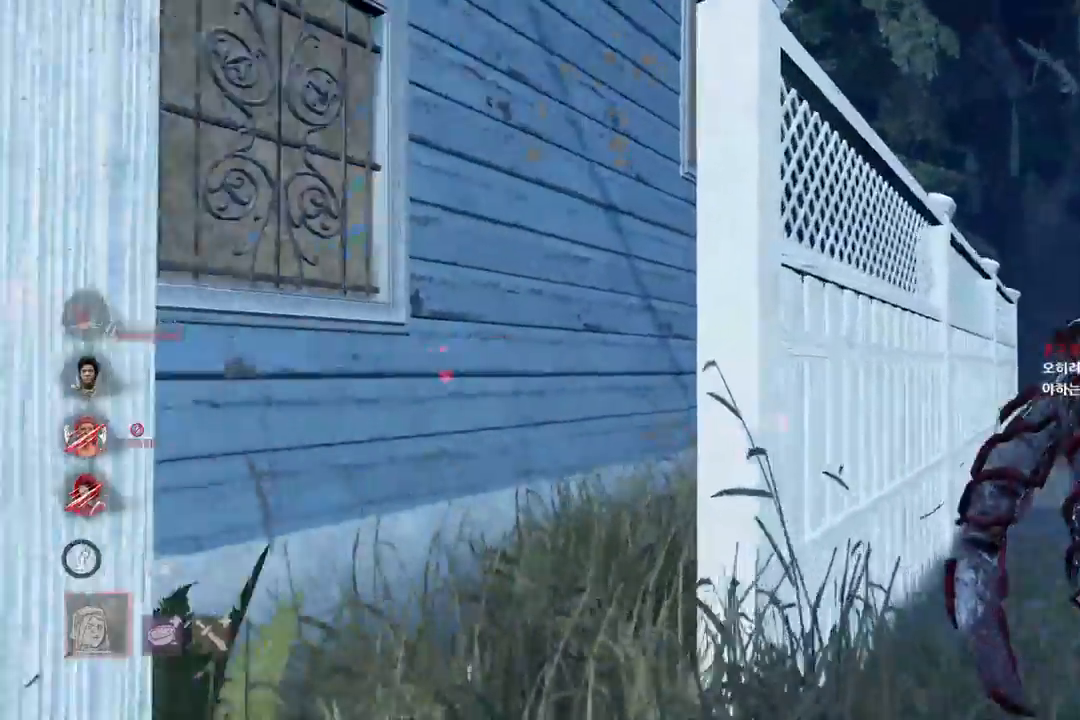
{"keys": ["d", "w"], "mouse": [], "events": []}
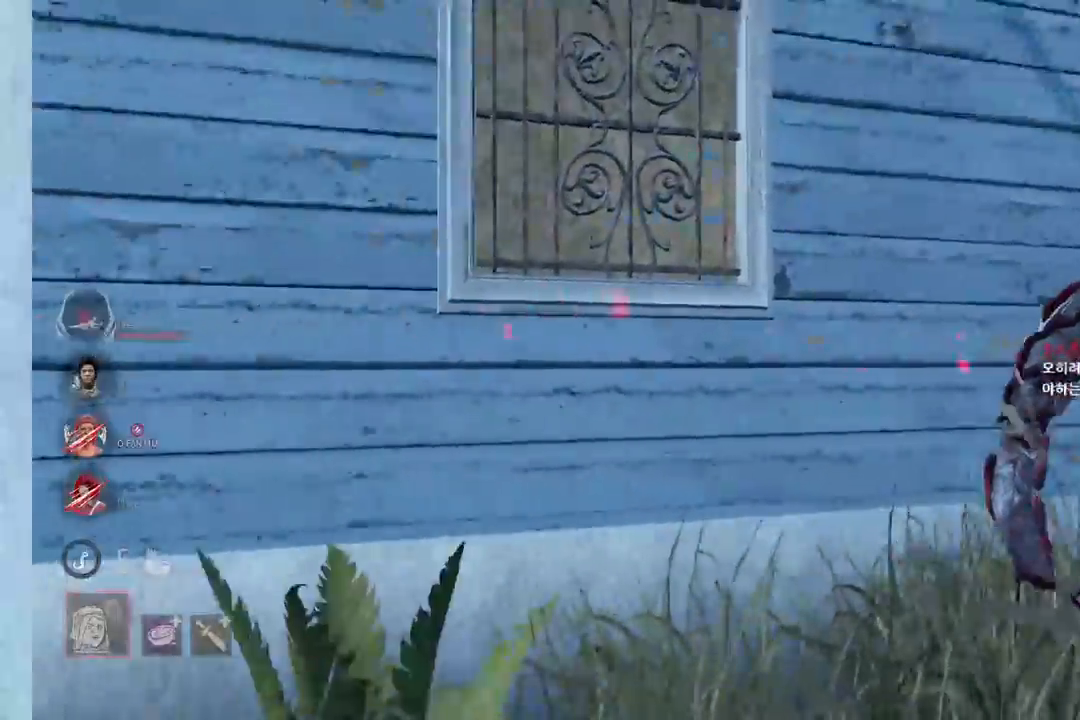
{"keys": ["space", "w"], "mouse": [], "events": [[150, "space", "down"], [217, "d", "up"], [233, "space", "up"], [333, "space", "down"], [400, "space", "up"], [500, "space", "down"]]}
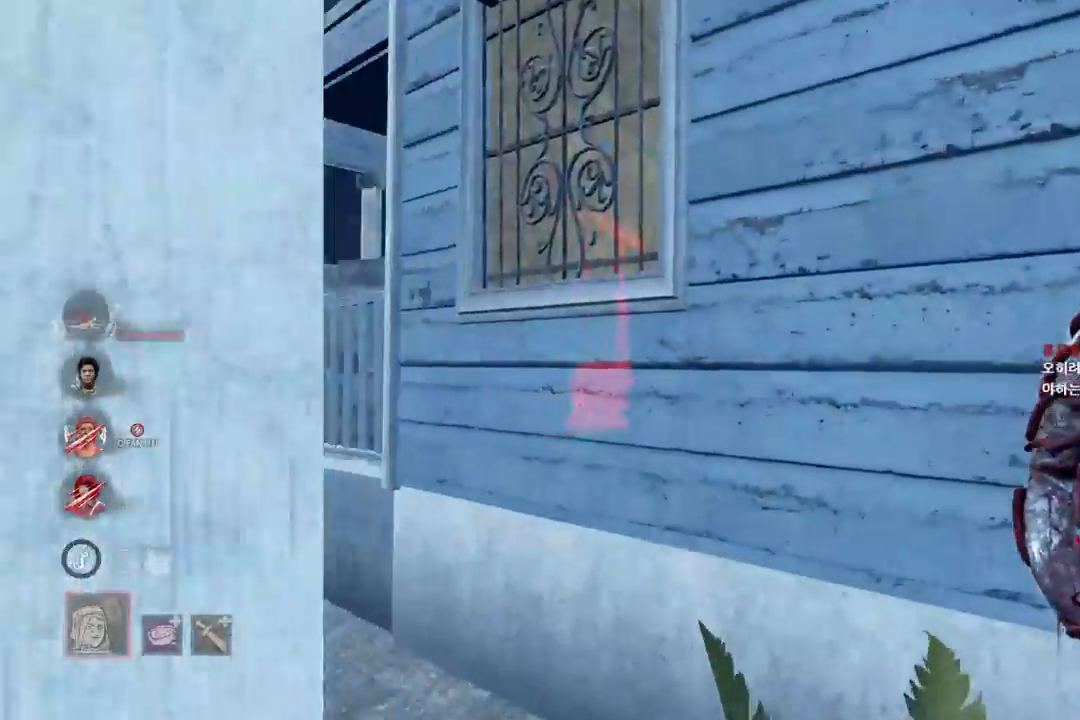
{"keys": ["d", "space"], "mouse": [], "events": [[67, "space", "up"], [200, "space", "down"], [250, "space", "up"], [317, "d", "down"], [350, "space", "down"], [350, "w", "up"], [400, "space", "up"], [500, "space", "down"]]}
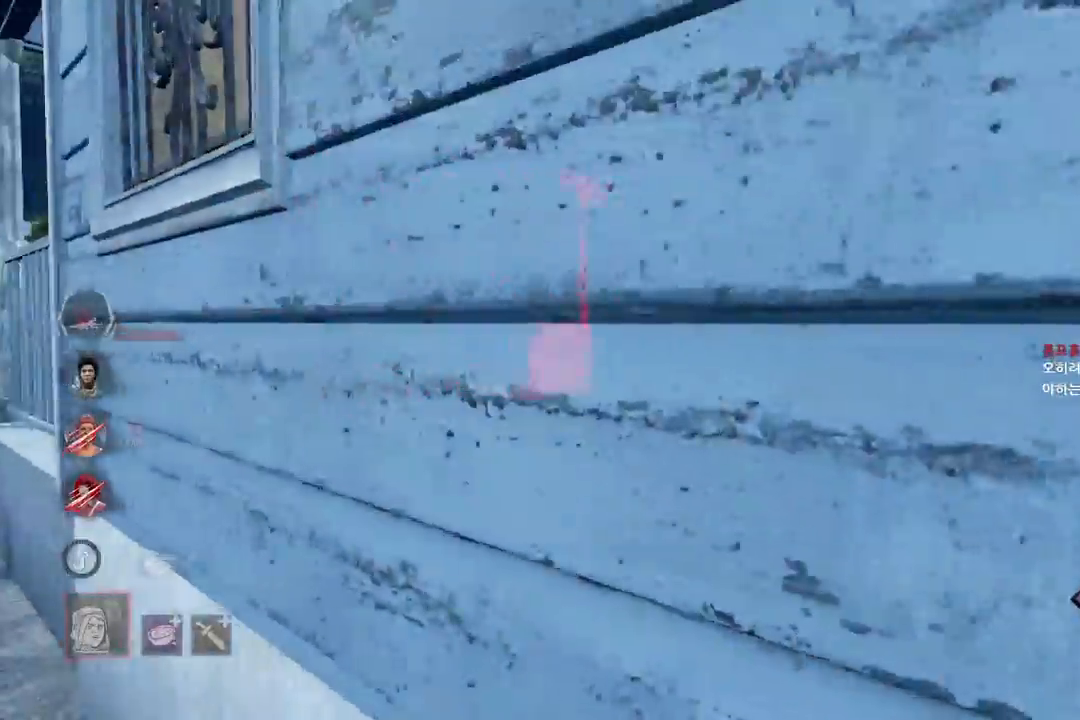
{"keys": ["a"], "mouse": [], "events": [[17, "s", "down"], [50, "d", "up"], [50, "space", "up"], [150, "space", "down"], [200, "space", "up"], [217, "a", "down"], [350, "s", "up"], [350, "space", "down"], [367, "space", "up"], [450, "space", "down"], [500, "space", "up"]]}
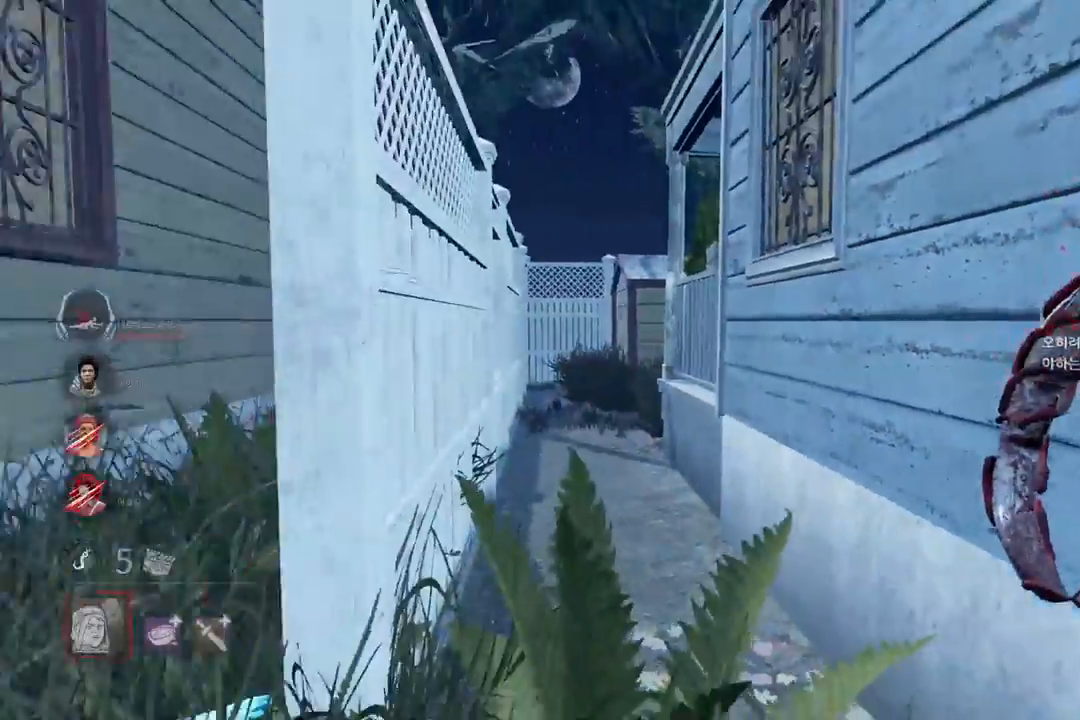
{"keys": ["w"], "mouse": [], "events": [[100, "space", "down"], [167, "w", "down"], [183, "space", "up"], [300, "a", "up"]]}
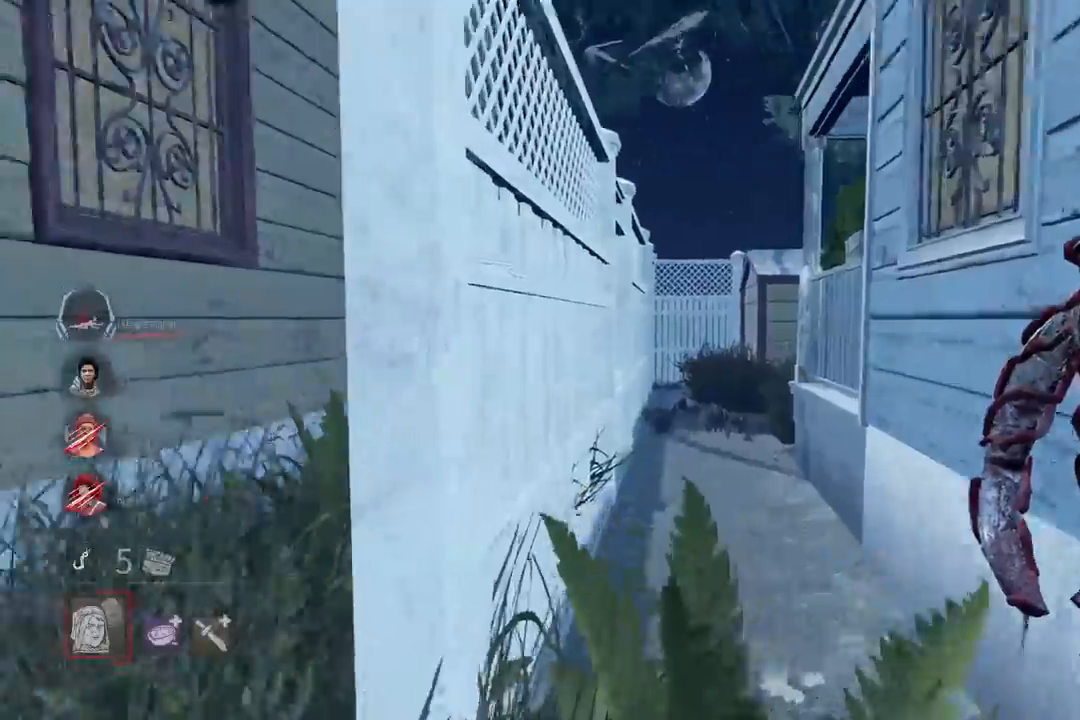
{"keys": ["a", "w"], "mouse": [], "events": [[100, "a", "down"], [250, "space", "down"], [300, "space", "up"], [433, "space", "down"], [483, "space", "up"]]}
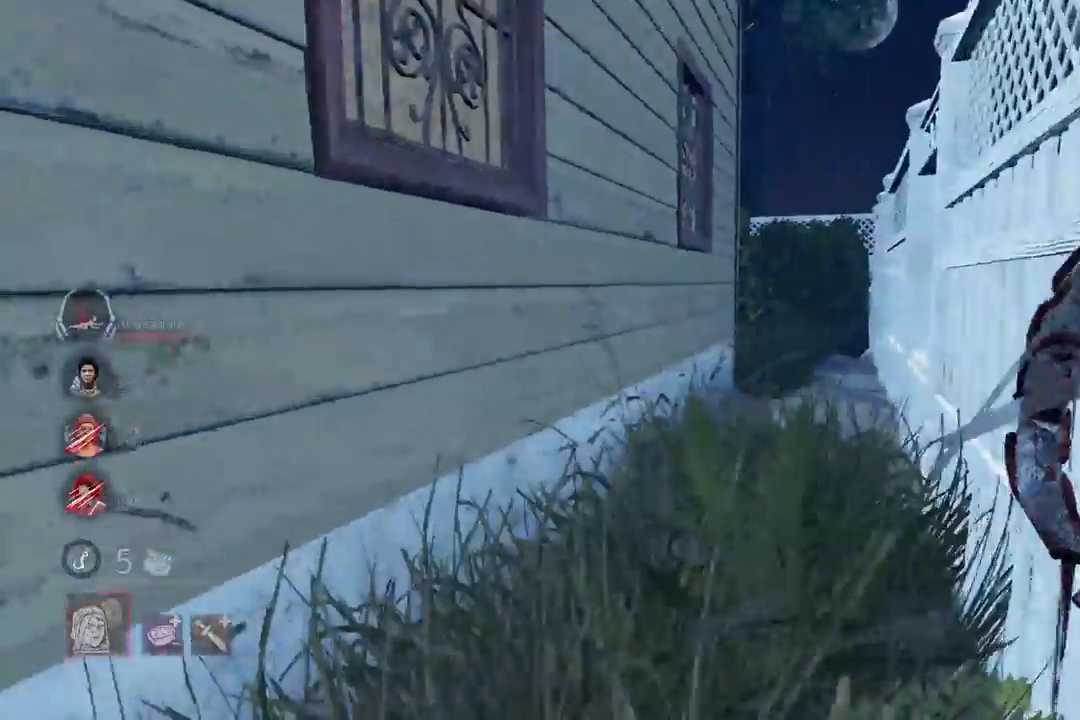
{"keys": [], "mouse": [], "events": [[83, "space", "down"], [100, "w", "up"], [133, "space", "up"], [150, "a", "up"], [233, "space", "down"], [300, "space", "up"], [383, "space", "down"], [450, "space", "up"]]}
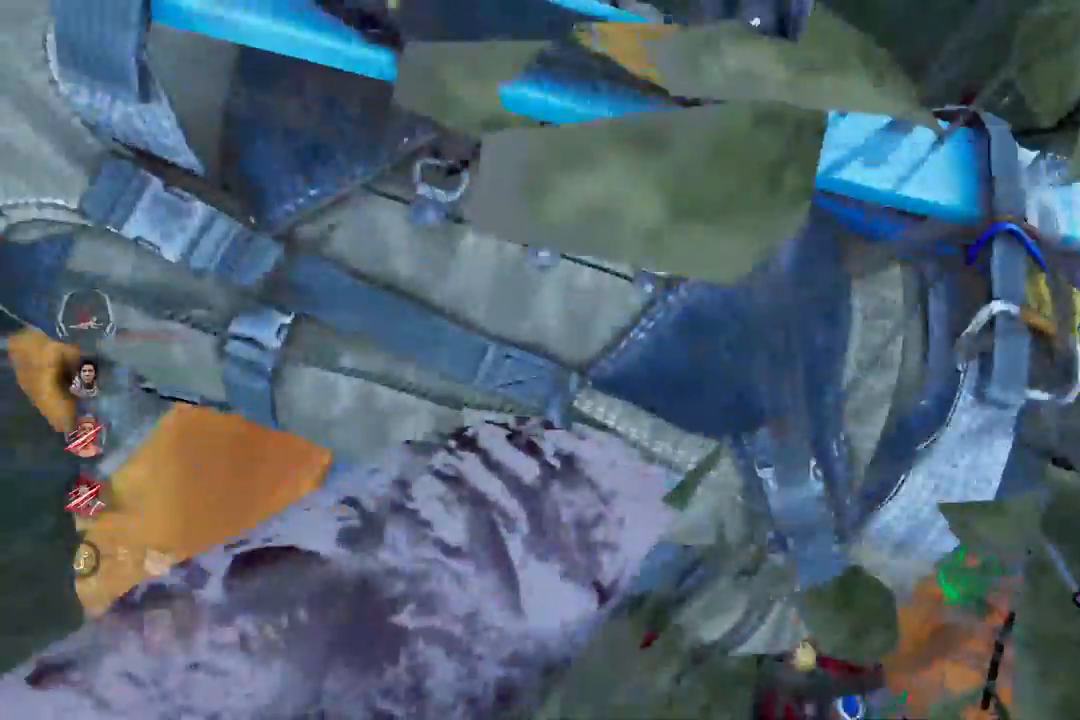
{"keys": [], "mouse": [], "events": []}
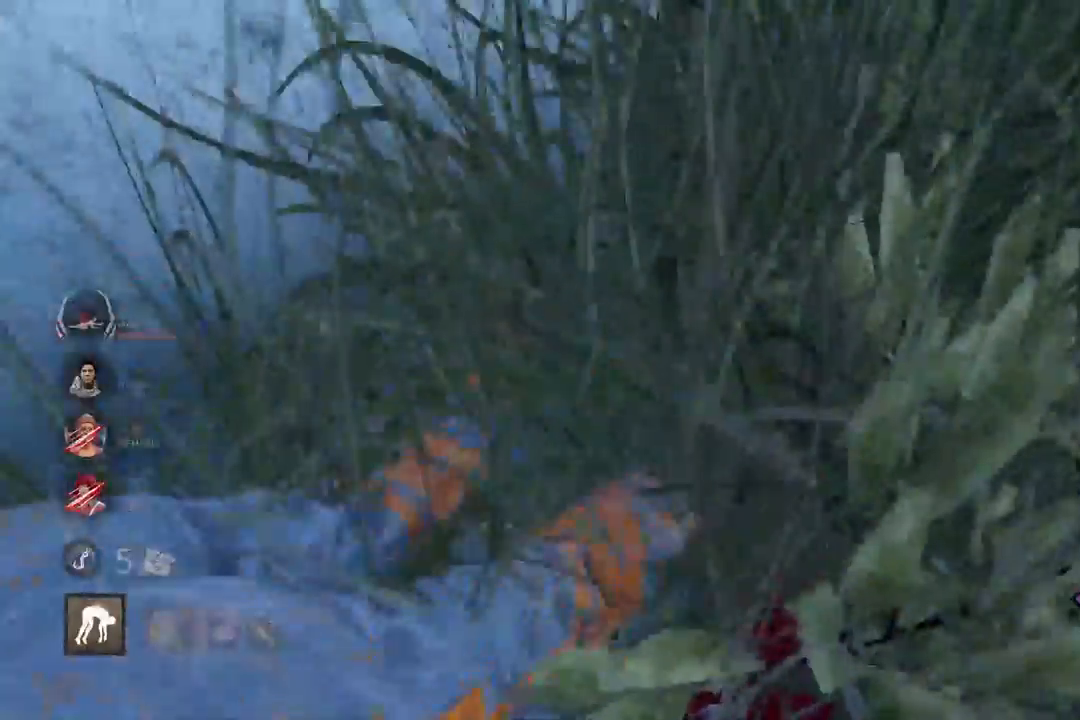
{"keys": [], "mouse": [], "events": []}
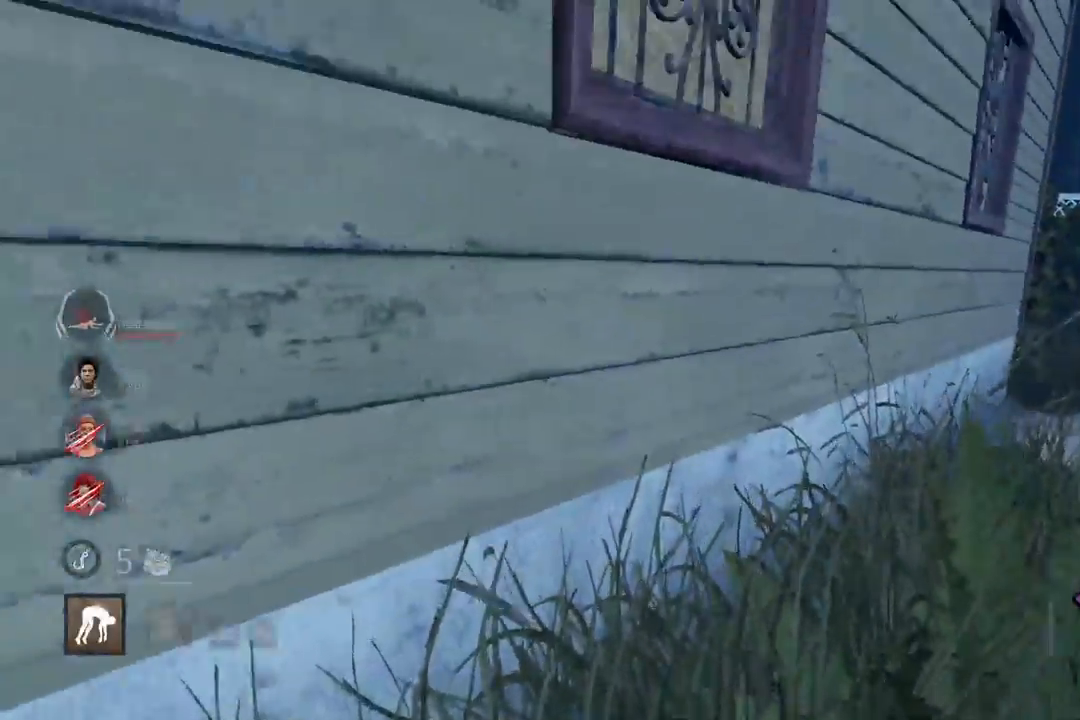
{"keys": [], "mouse": [], "events": []}
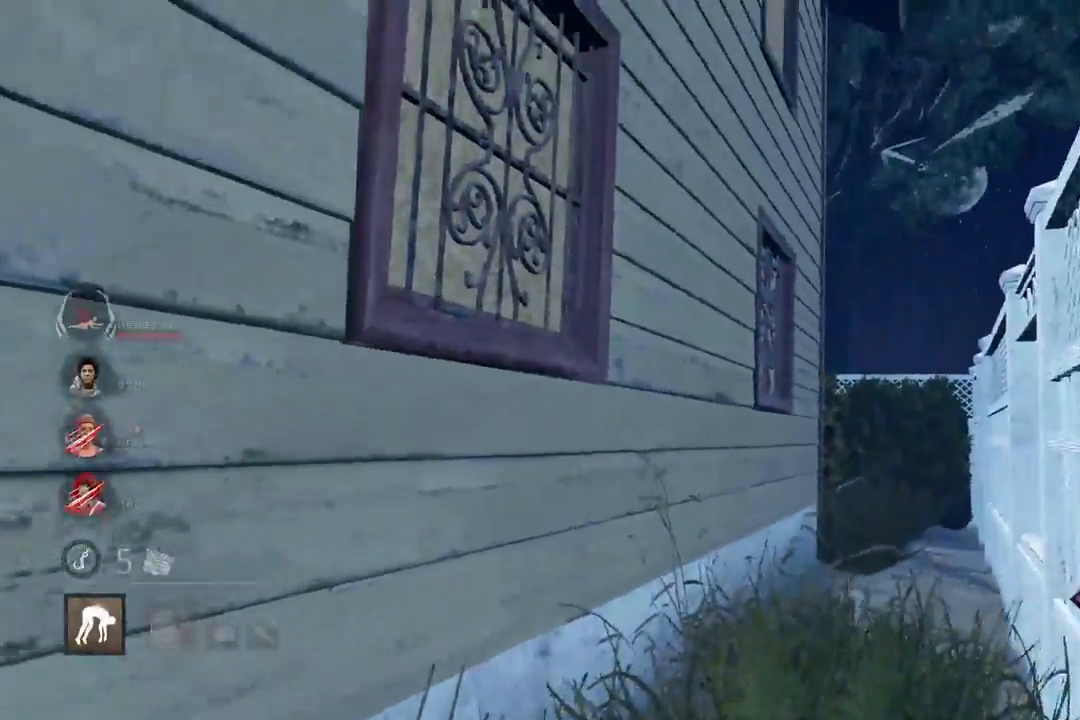
{"keys": [], "mouse": []}
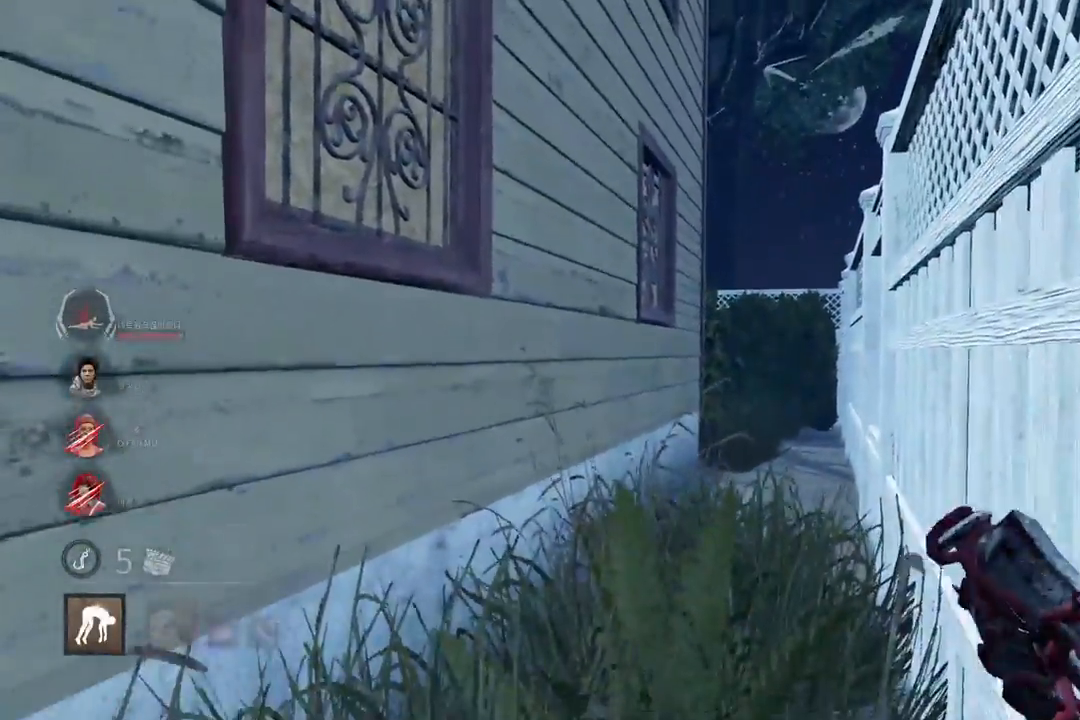
{"keys": ["a", "s"], "mouse": [], "events": [[67, "s", "down"], [217, "a", "down"]]}
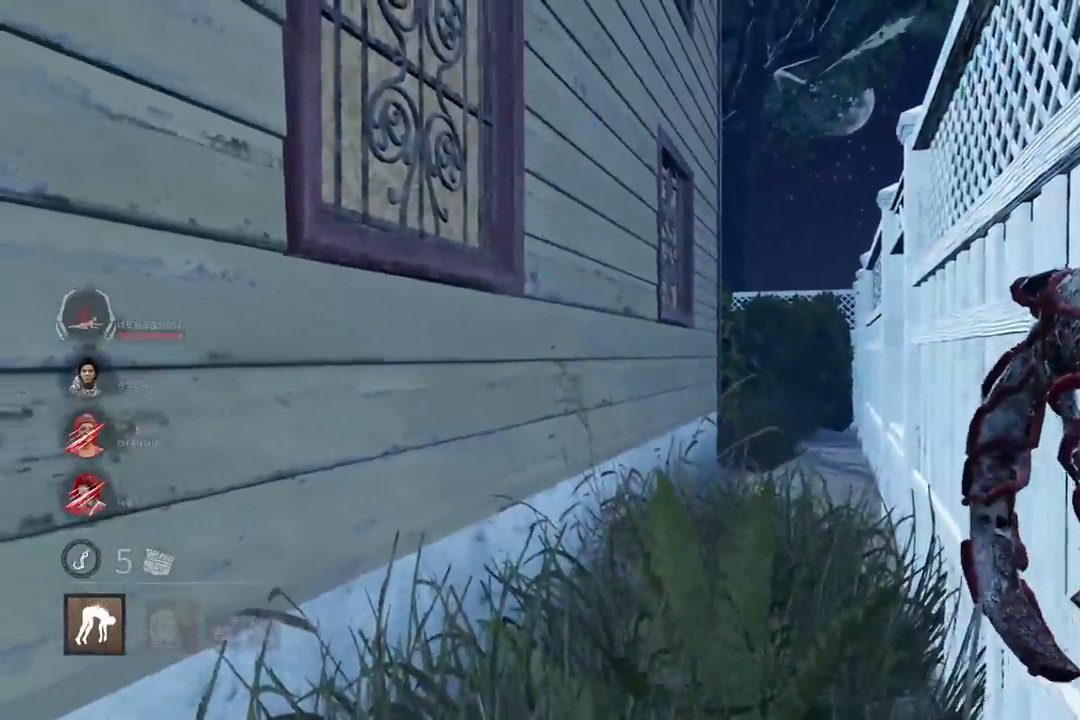
{"keys": ["w"], "mouse": [], "events": [[67, "s", "up"], [200, "w", "down"], [483, "a", "up"]]}
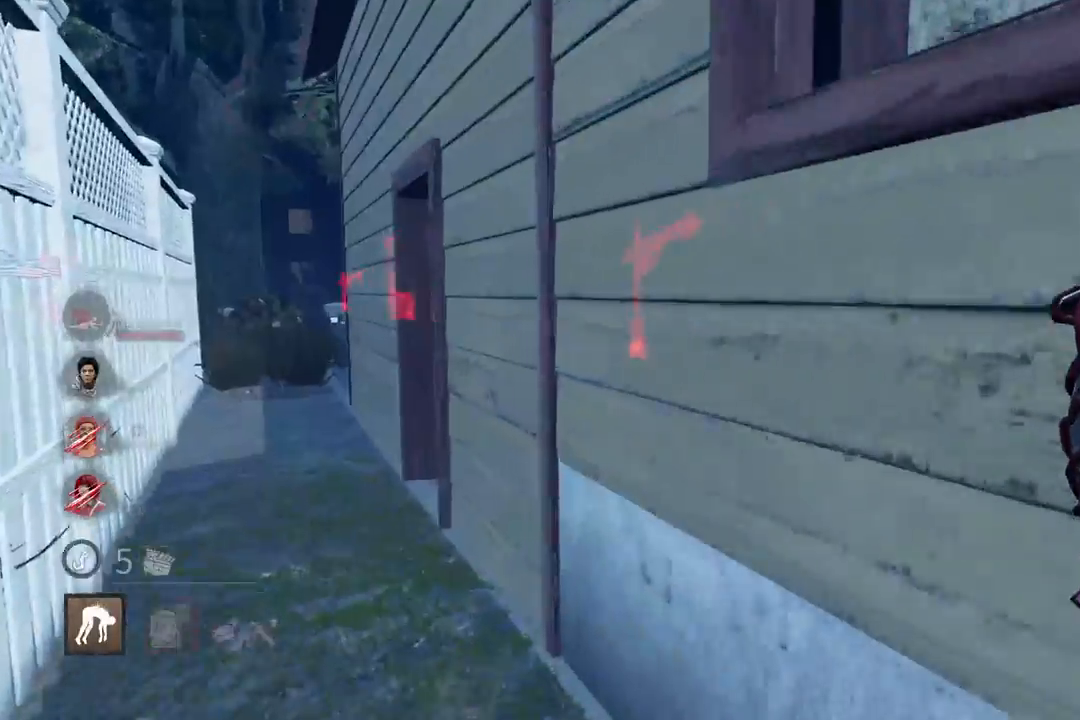
{"keys": ["w"], "mouse": [], "events": []}